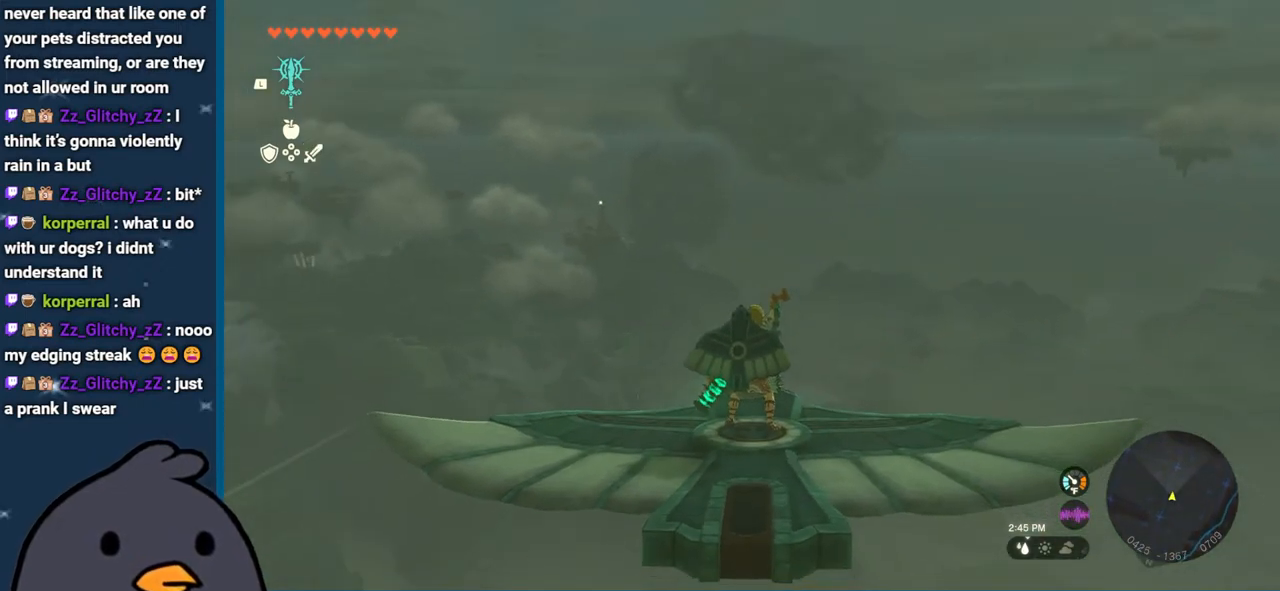
Gameplay with a controller (Nintendo layout); each line is a JSON object with the inputs held at the frame after it. "events" lists button and stick changes between this image and that frame as [ms after this image, input, new state], when the widget could be followed in between. Not read: L3 R3.
{"buttons": ["L2"], "left_stick": "center", "right_stick": "center", "events": []}
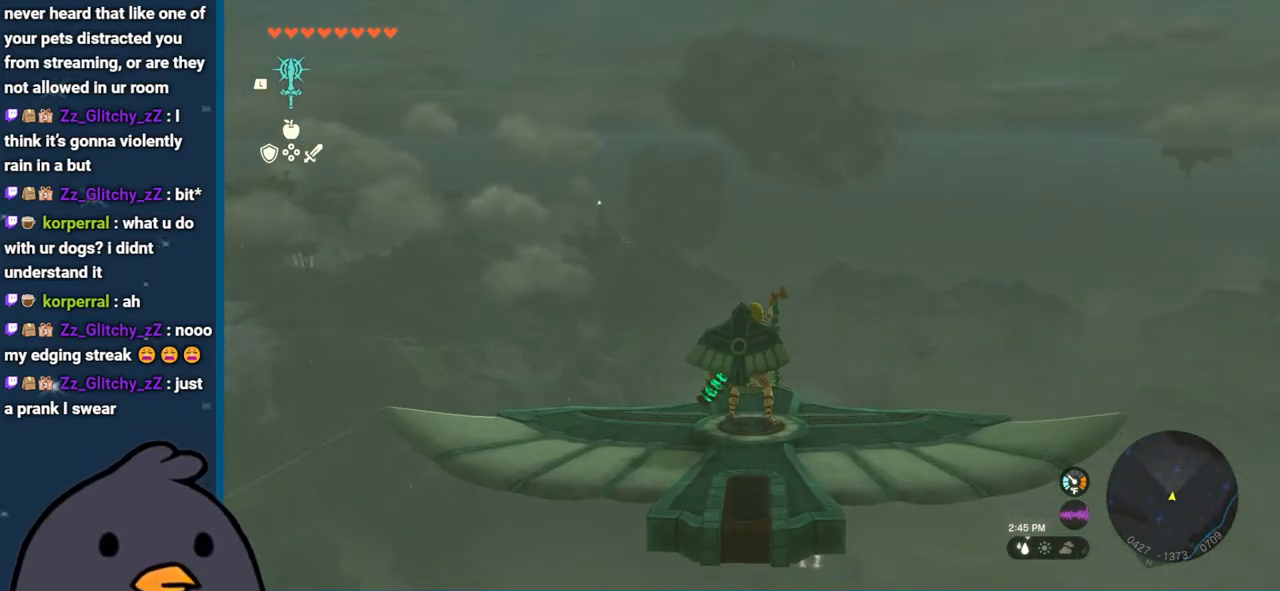
{"buttons": ["L2"], "left_stick": "center", "right_stick": "center", "events": []}
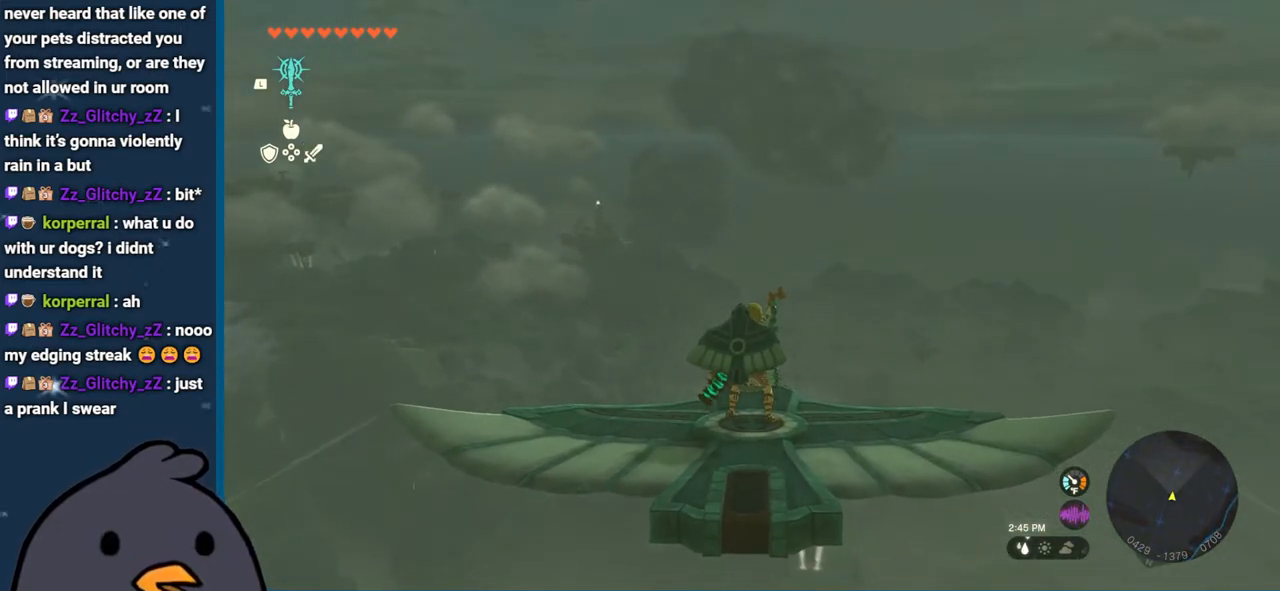
{"buttons": ["L2"], "left_stick": "center", "right_stick": "center", "events": []}
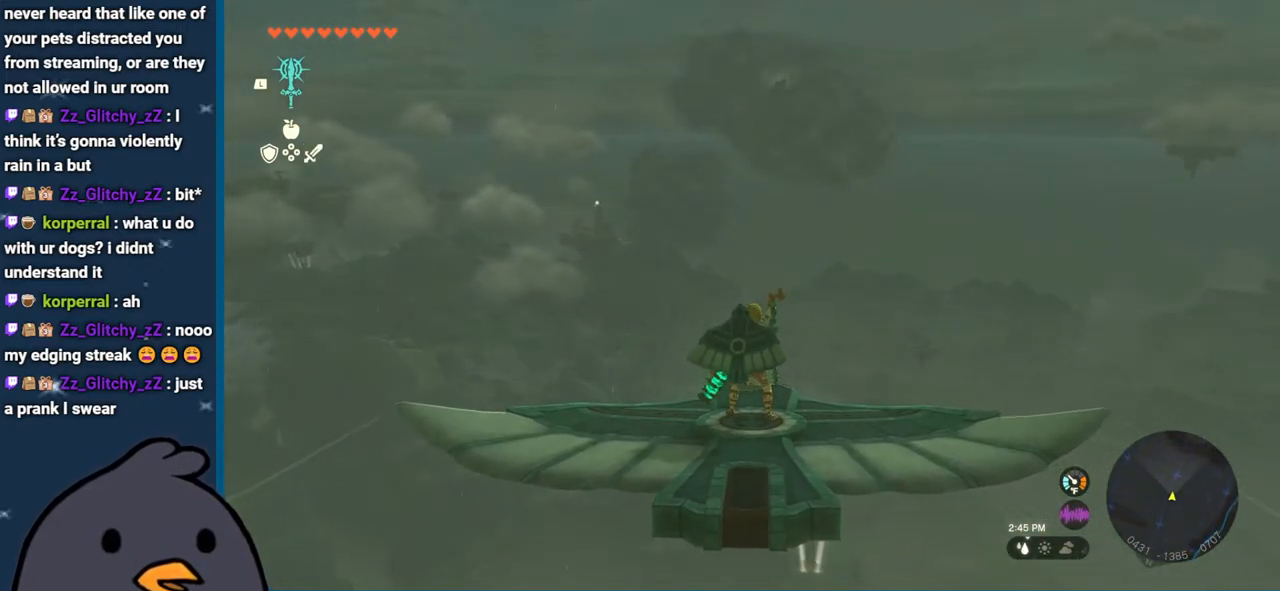
{"buttons": ["L2"], "left_stick": "center", "right_stick": "center", "events": []}
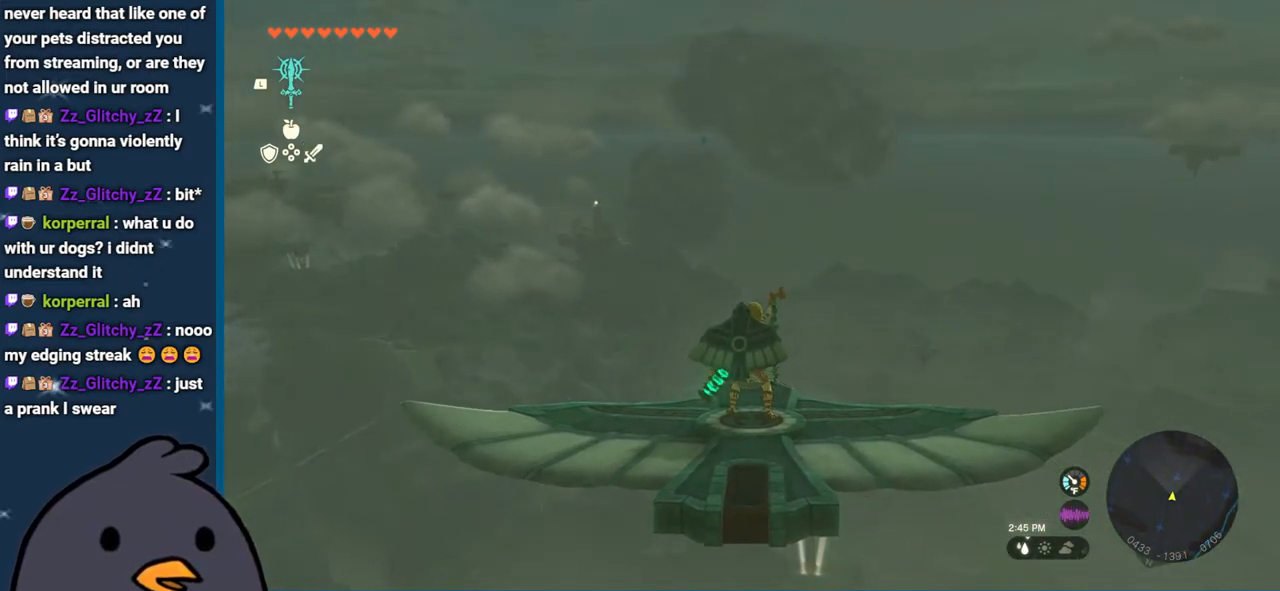
{"buttons": ["L2"], "left_stick": "center", "right_stick": "center", "events": []}
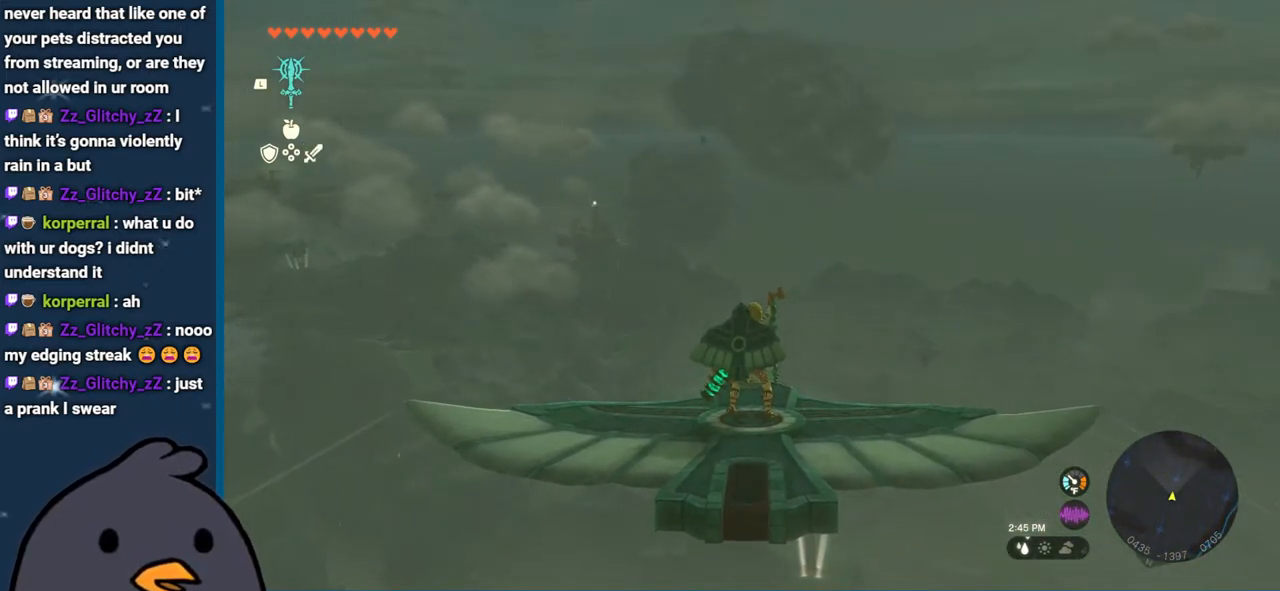
{"buttons": ["L2"], "left_stick": "center", "right_stick": "center", "events": []}
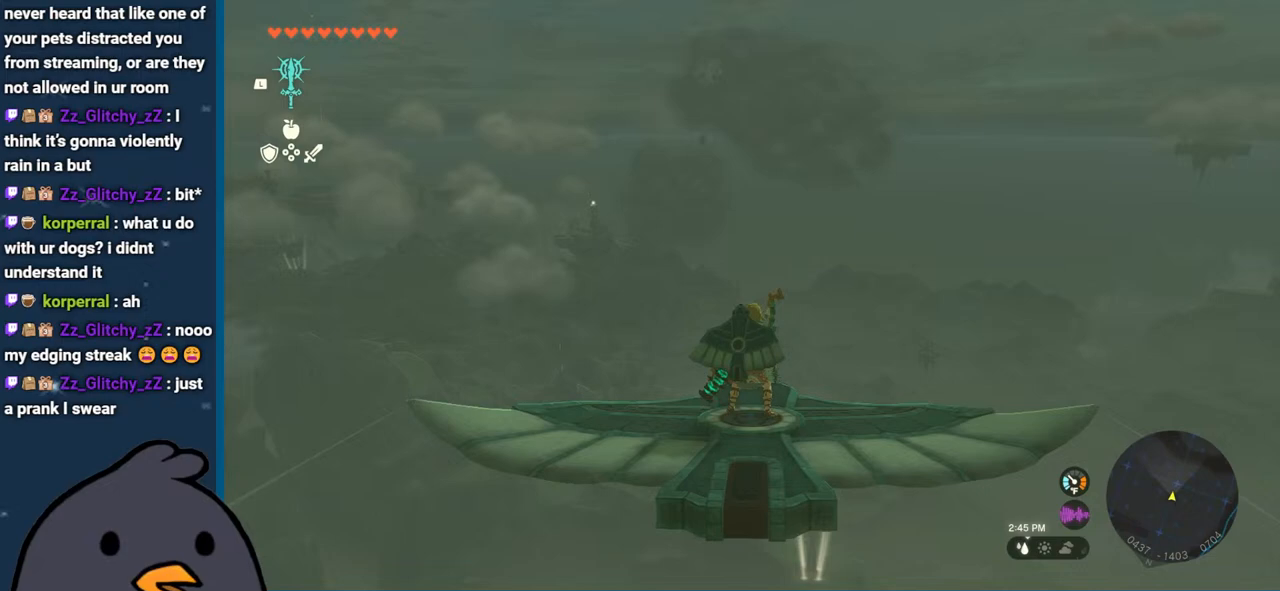
{"buttons": ["L2"], "left_stick": "center", "right_stick": "center", "events": []}
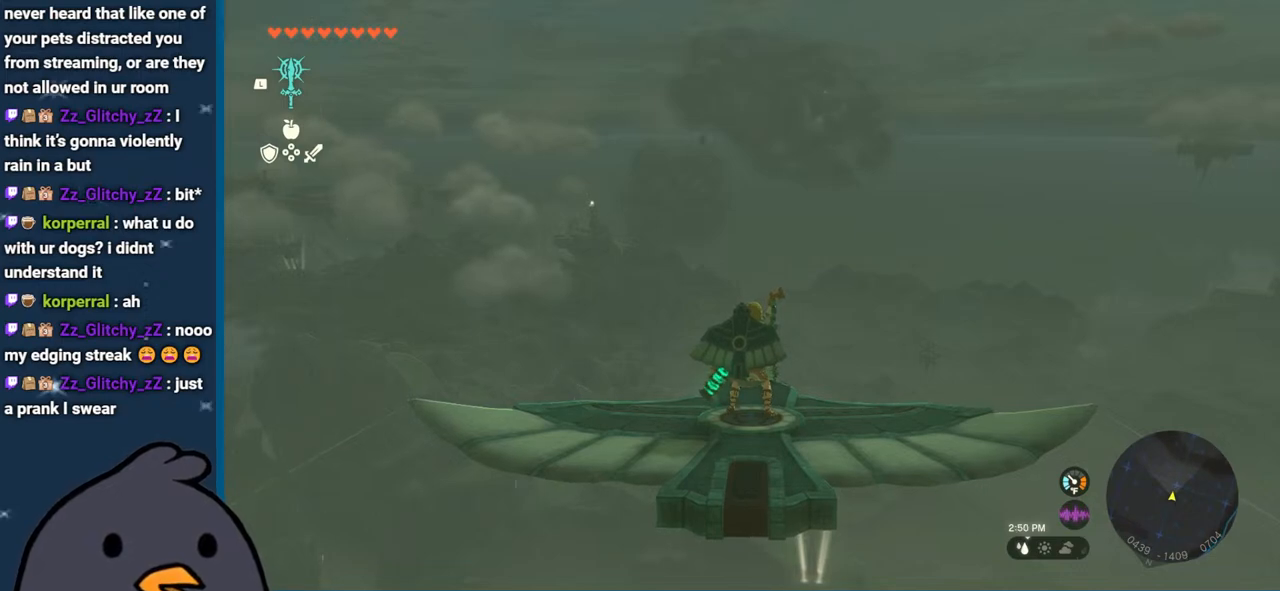
{"buttons": ["L2"], "left_stick": "center", "right_stick": "center", "events": []}
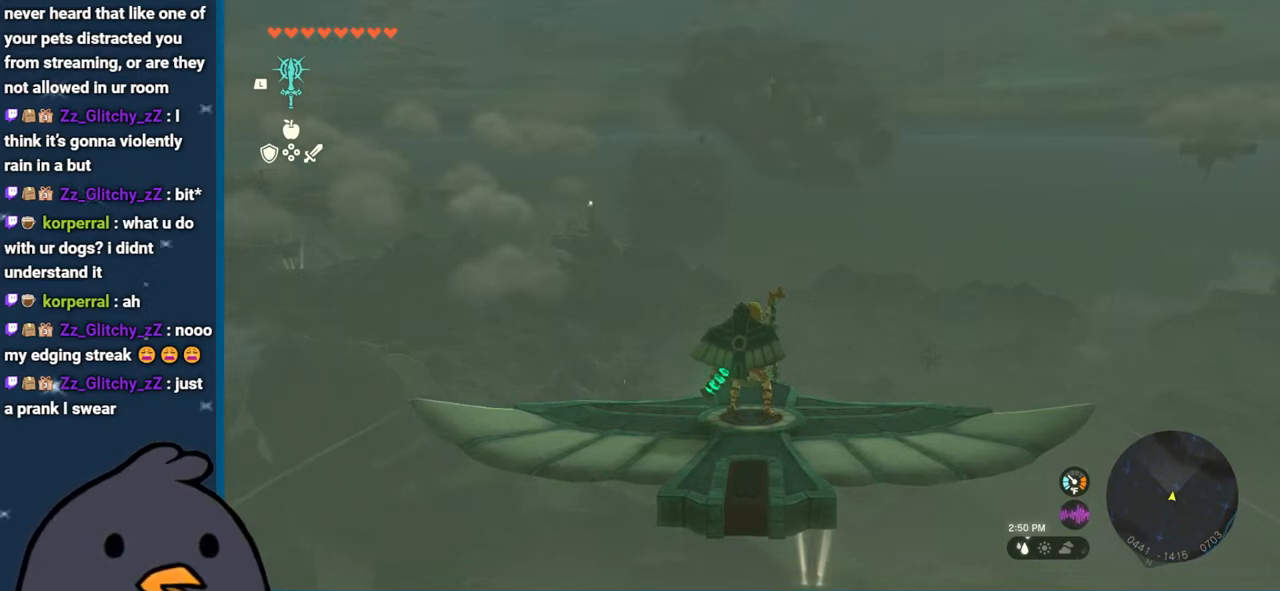
{"buttons": ["L2"], "left_stick": "center", "right_stick": "center", "events": []}
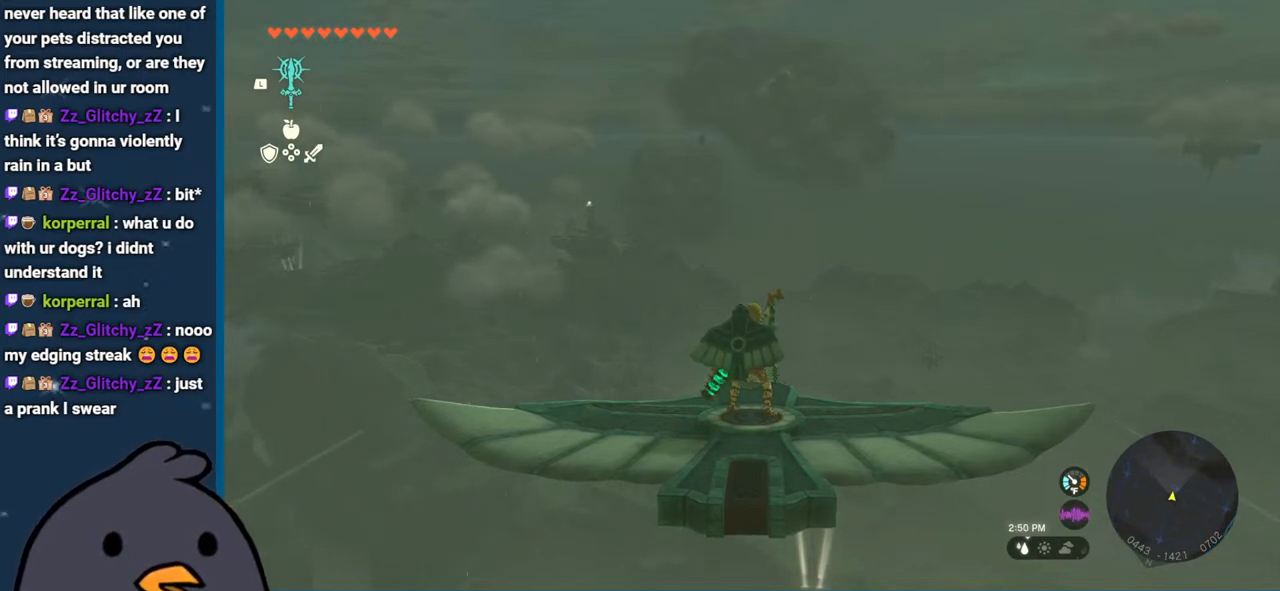
{"buttons": ["L2"], "left_stick": "center", "right_stick": "center", "events": []}
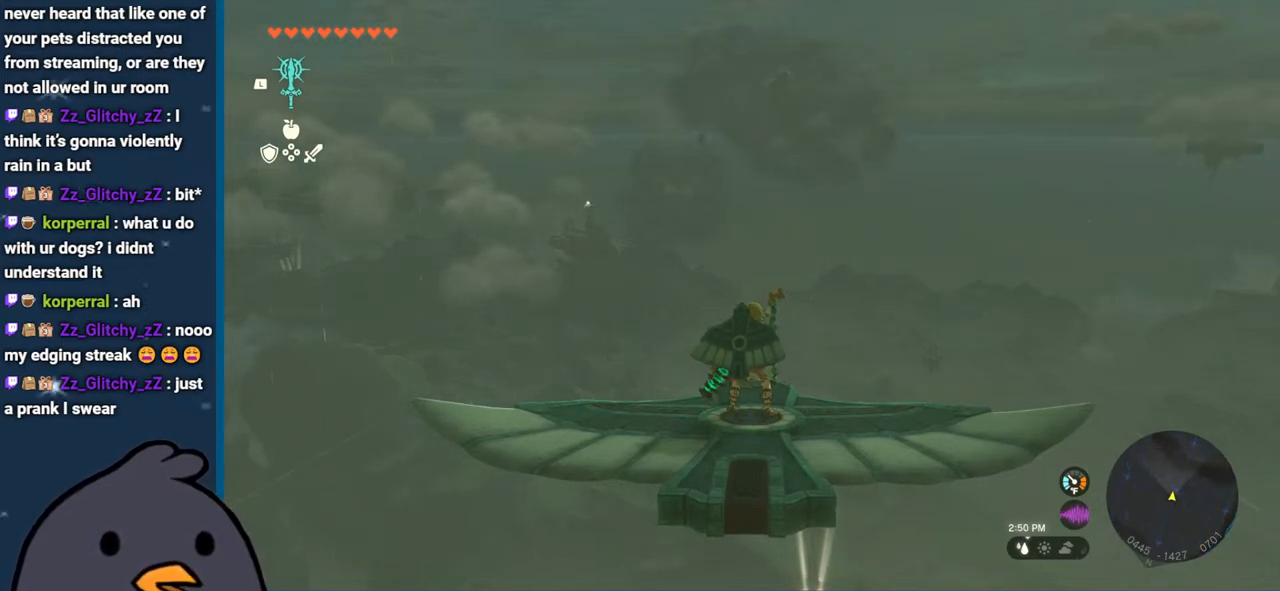
{"buttons": ["L2"], "left_stick": "center", "right_stick": "center", "events": []}
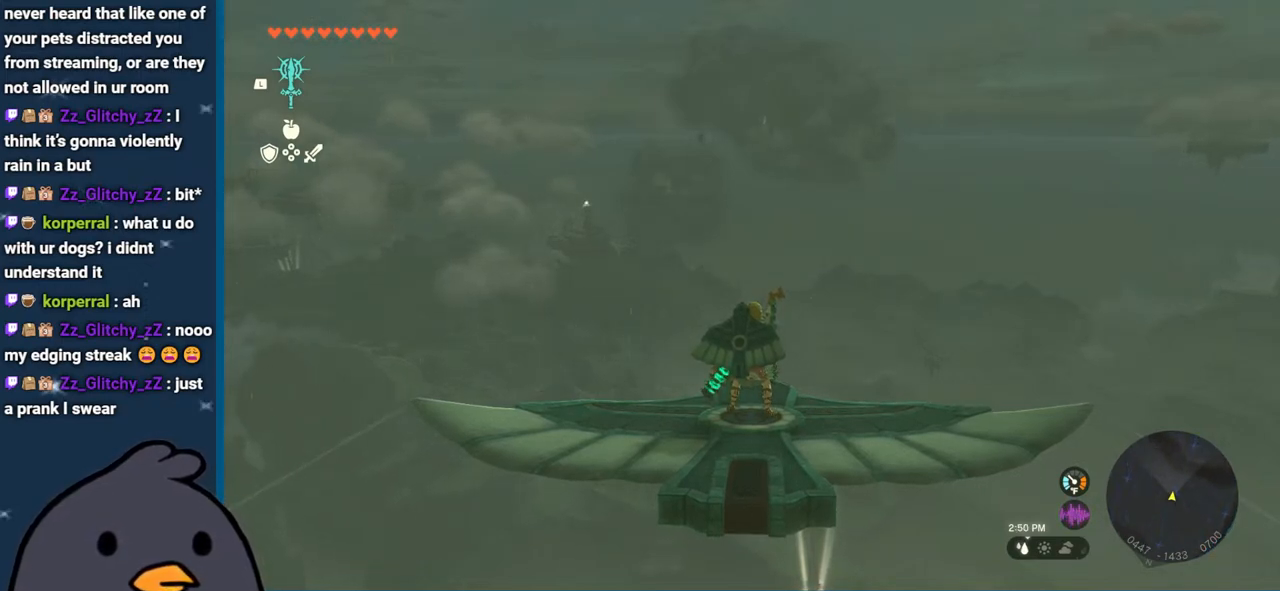
{"buttons": ["L2"], "left_stick": "center", "right_stick": "center", "events": []}
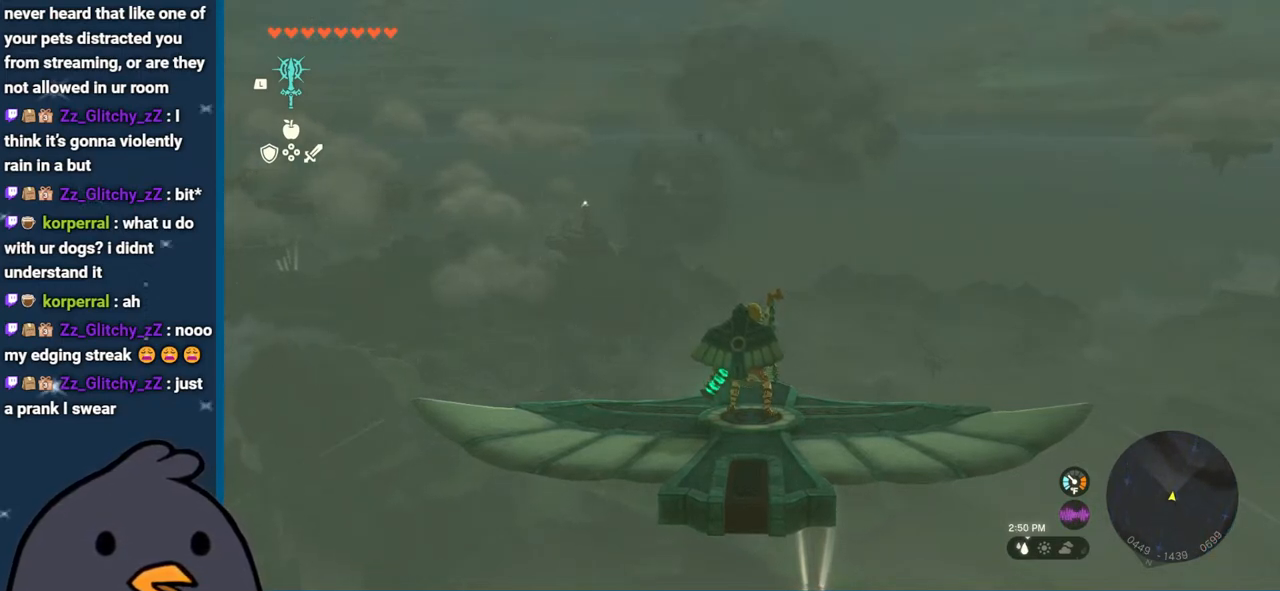
{"buttons": ["L2"], "left_stick": "center", "right_stick": "center", "events": [[350, "left_stick", "down-left"], [500, "left_stick", "center"]]}
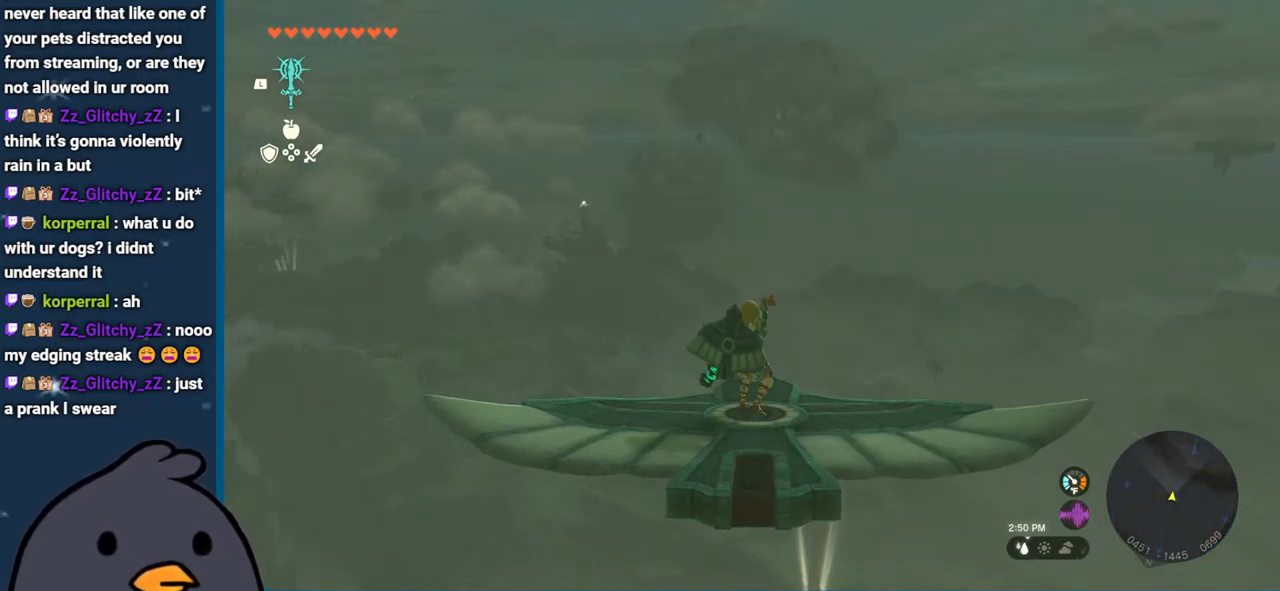
{"buttons": ["L2"], "left_stick": "center", "right_stick": "center", "events": []}
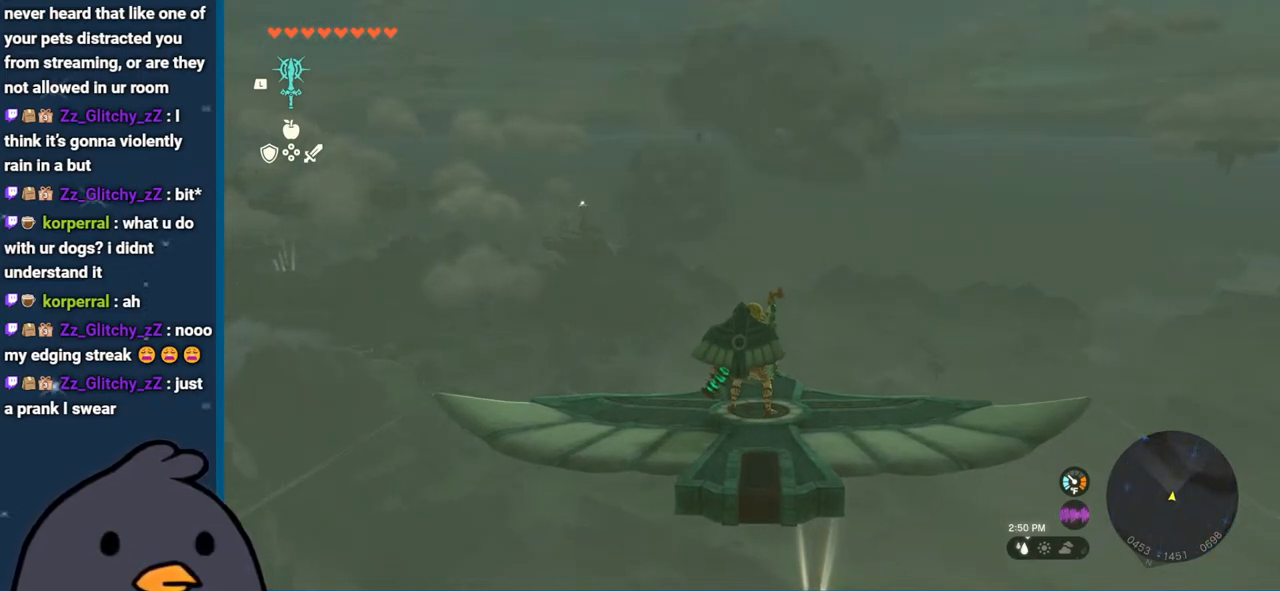
{"buttons": ["L2"], "left_stick": "up", "right_stick": "center", "events": [[467, "left_stick", "up"]]}
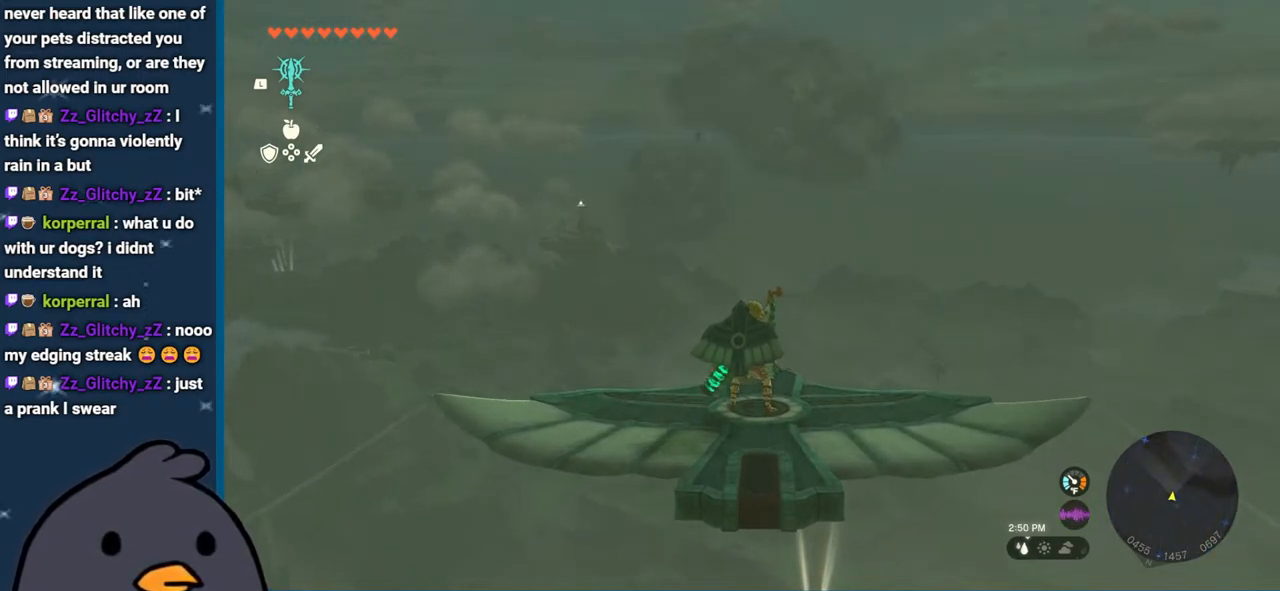
{"buttons": ["L2"], "left_stick": "center", "right_stick": "center", "events": [[50, "left_stick", "center"]]}
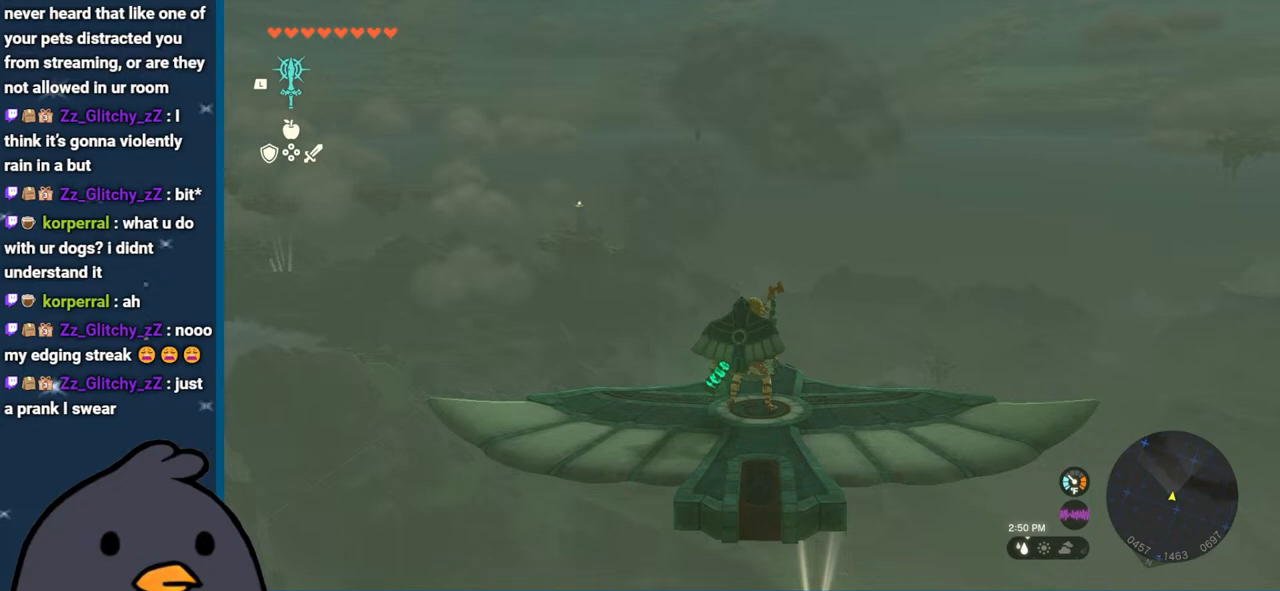
{"buttons": ["L2"], "left_stick": "center", "right_stick": "center", "events": []}
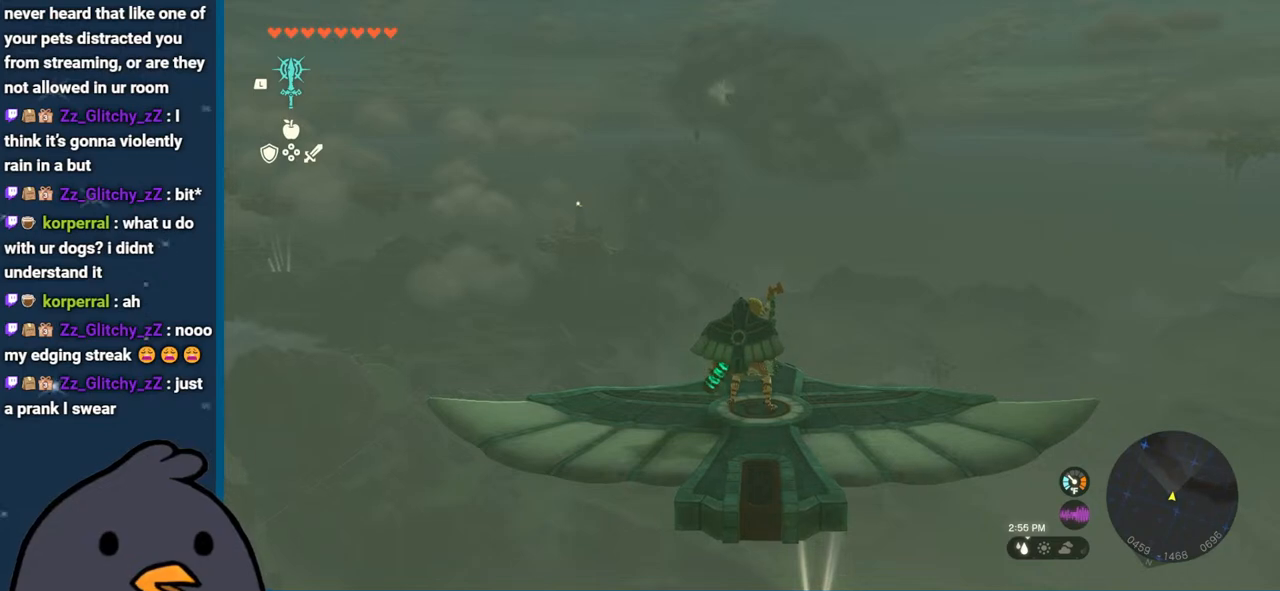
{"buttons": ["L2"], "left_stick": "center", "right_stick": "center", "events": []}
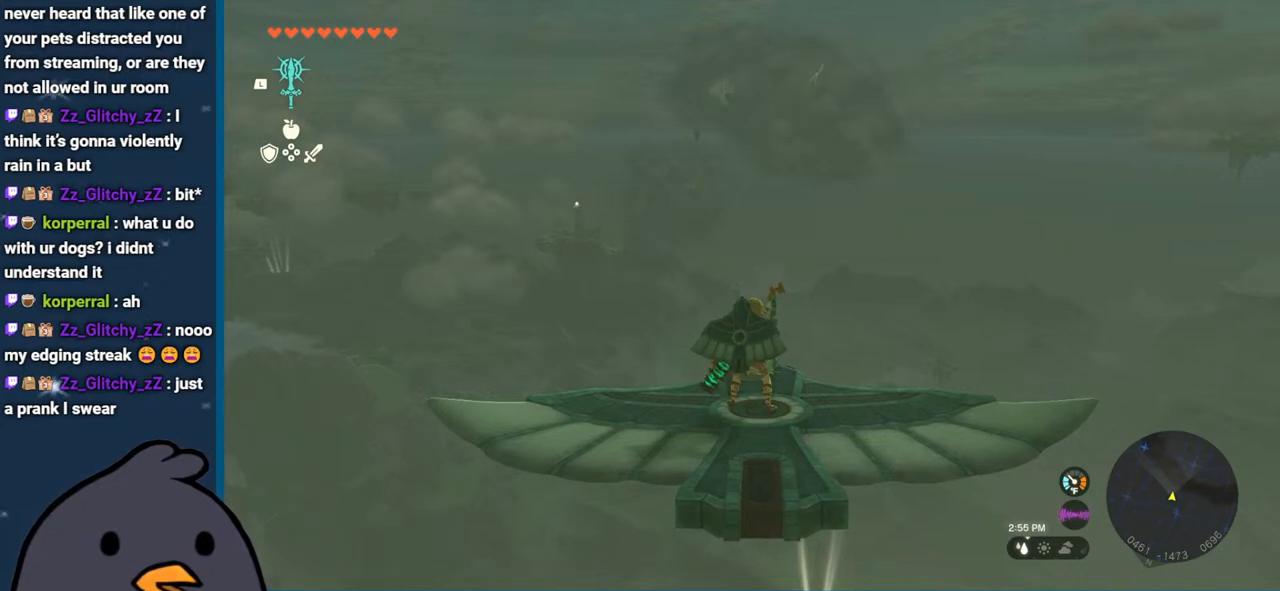
{"buttons": ["L2"], "left_stick": "center", "right_stick": "center", "events": []}
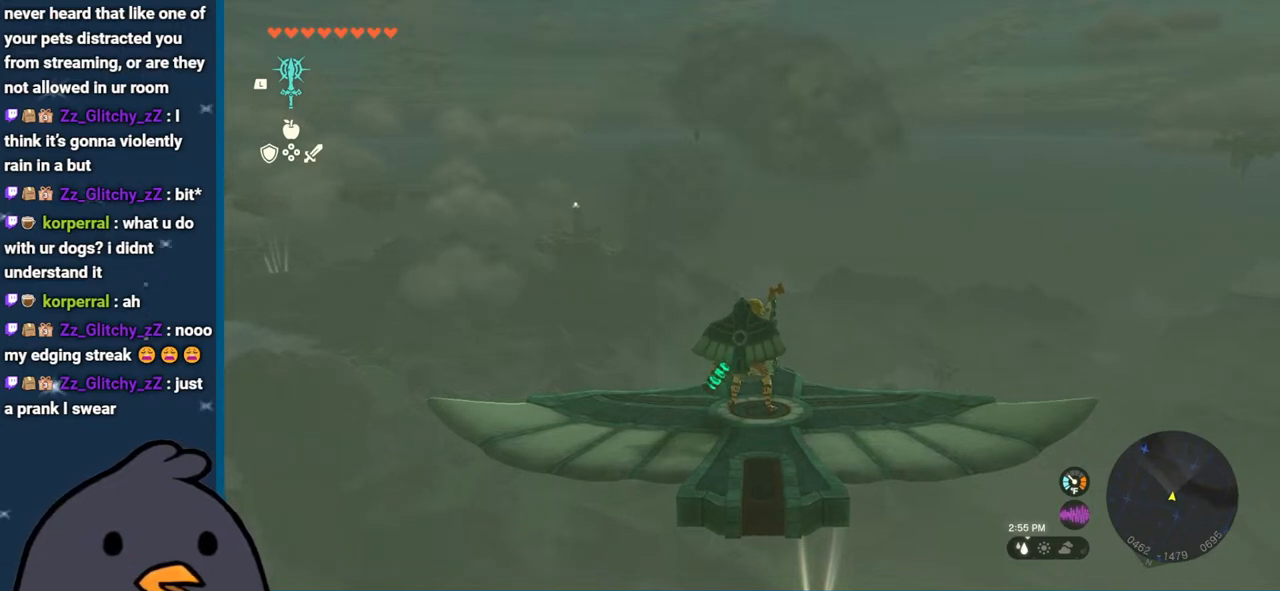
{"buttons": ["L2"], "left_stick": "center", "right_stick": "center", "events": []}
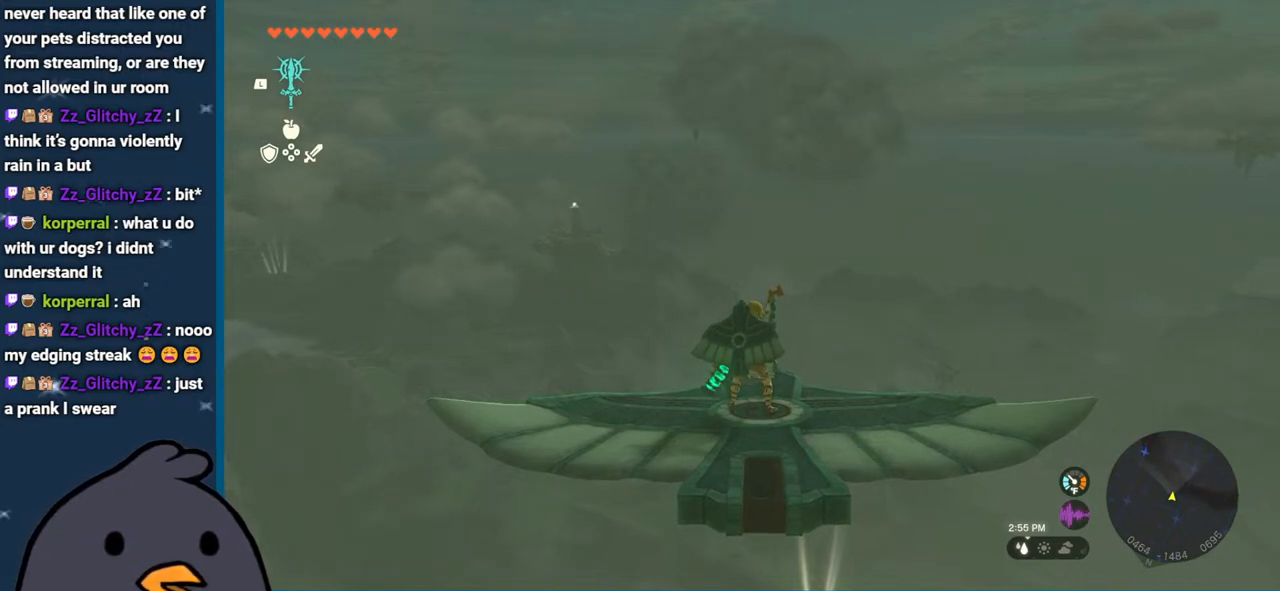
{"buttons": ["L2"], "left_stick": "center", "right_stick": "center", "events": []}
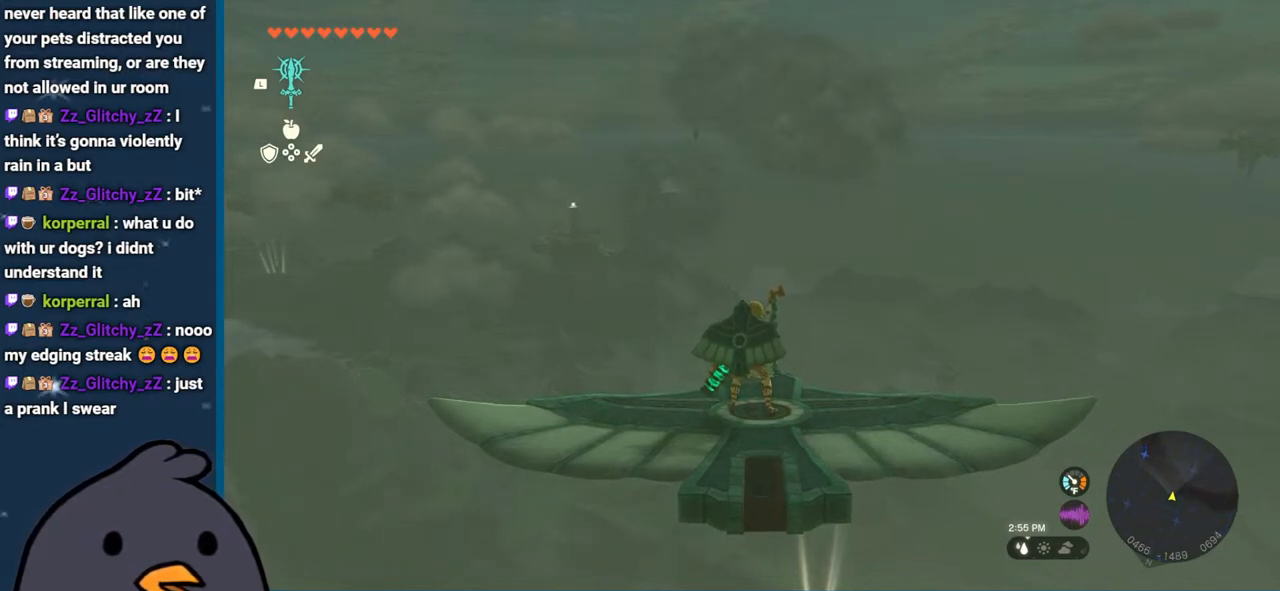
{"buttons": ["L2"], "left_stick": "center", "right_stick": "center", "events": []}
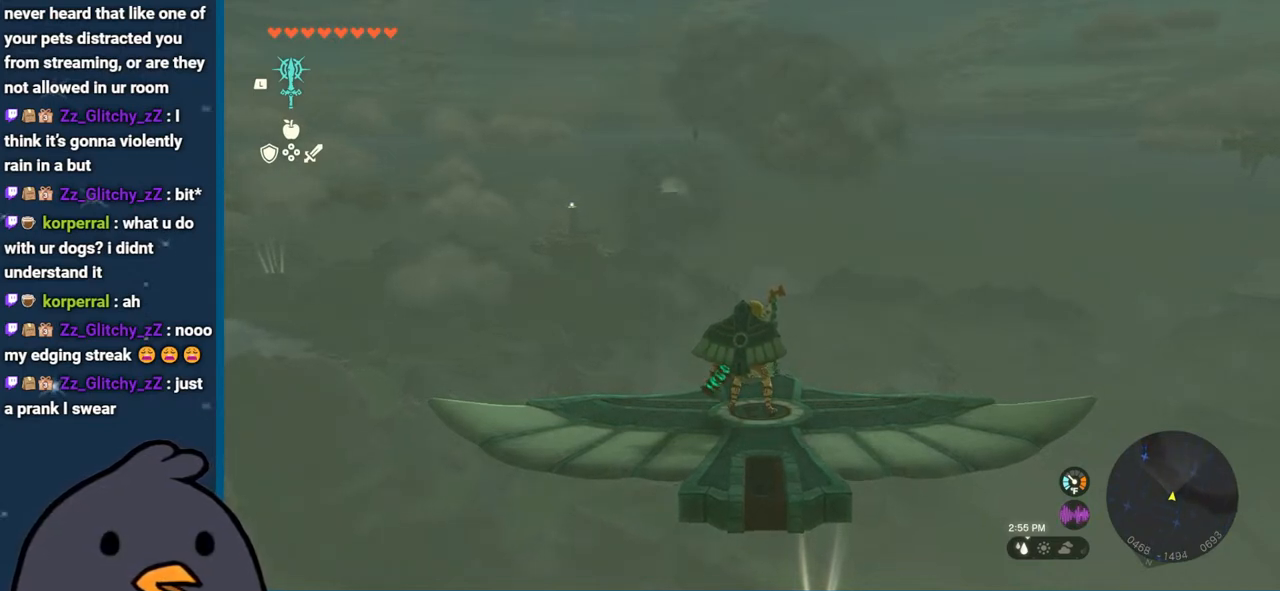
{"buttons": ["L2"], "left_stick": "center", "right_stick": "center", "events": [[200, "L2", "up"], [433, "L2", "down"]]}
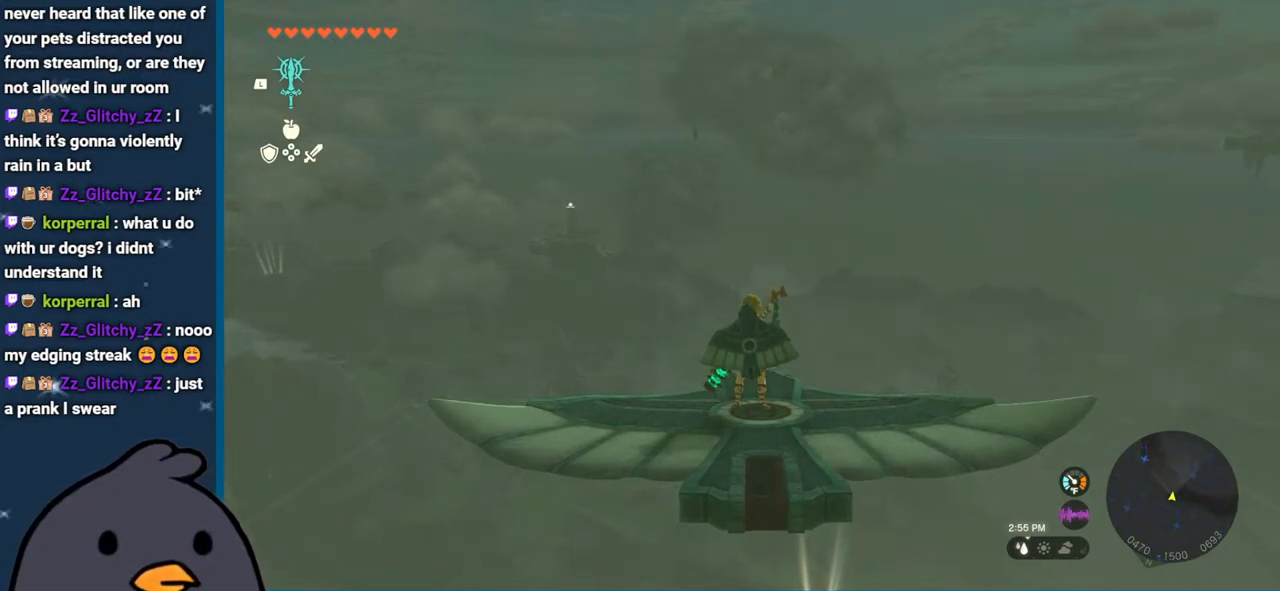
{"buttons": ["L2"], "left_stick": "center", "right_stick": "center", "events": []}
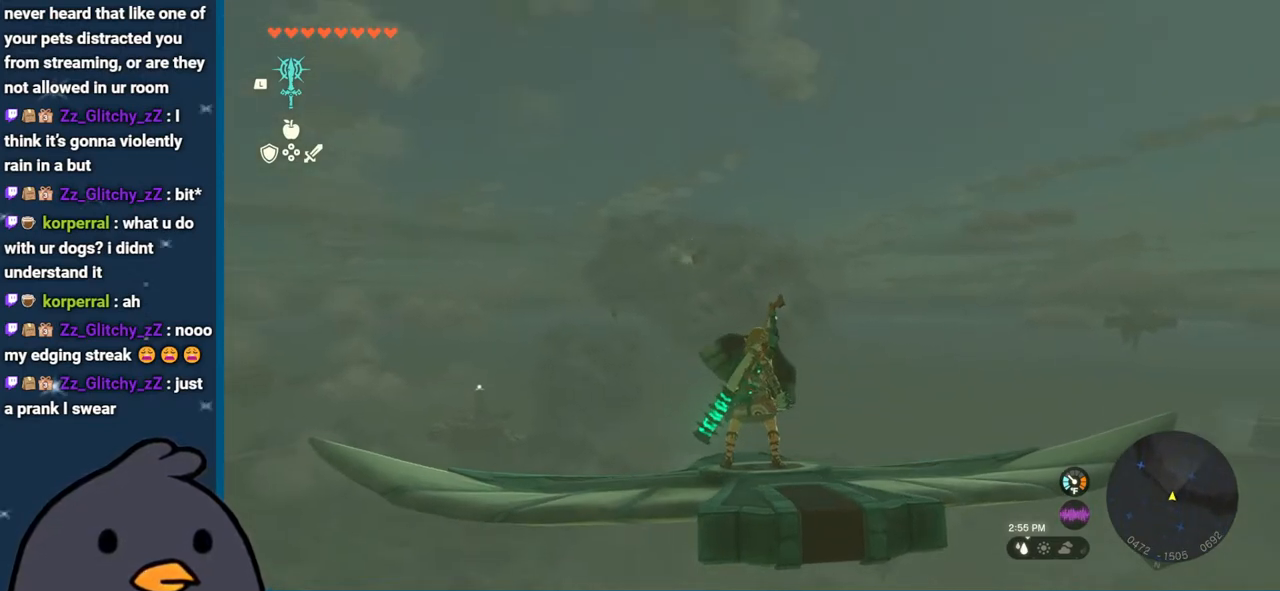
{"buttons": ["L2"], "left_stick": "center", "right_stick": "center", "events": []}
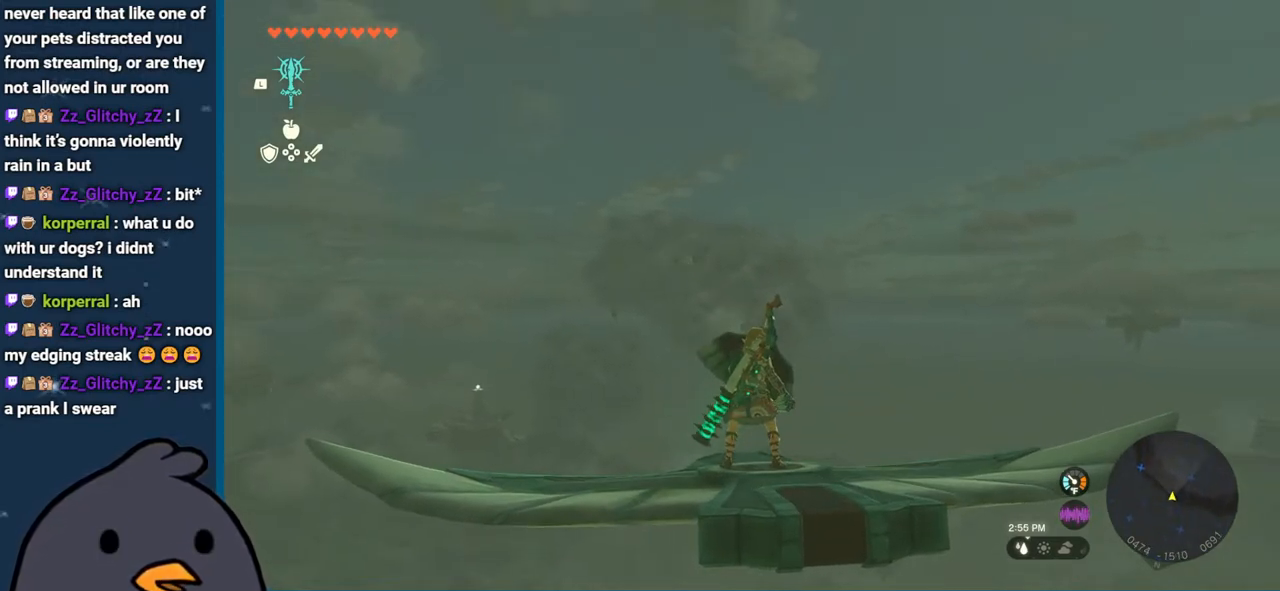
{"buttons": ["L2"], "left_stick": "center", "right_stick": "center", "events": []}
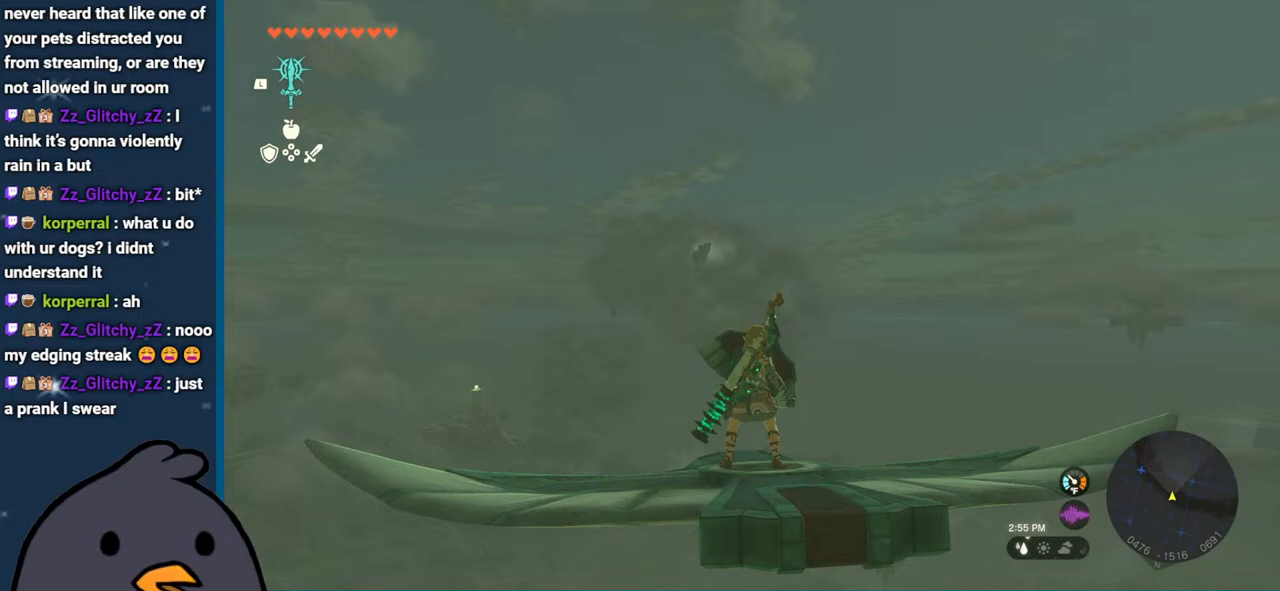
{"buttons": ["L2"], "left_stick": "center", "right_stick": "center", "events": []}
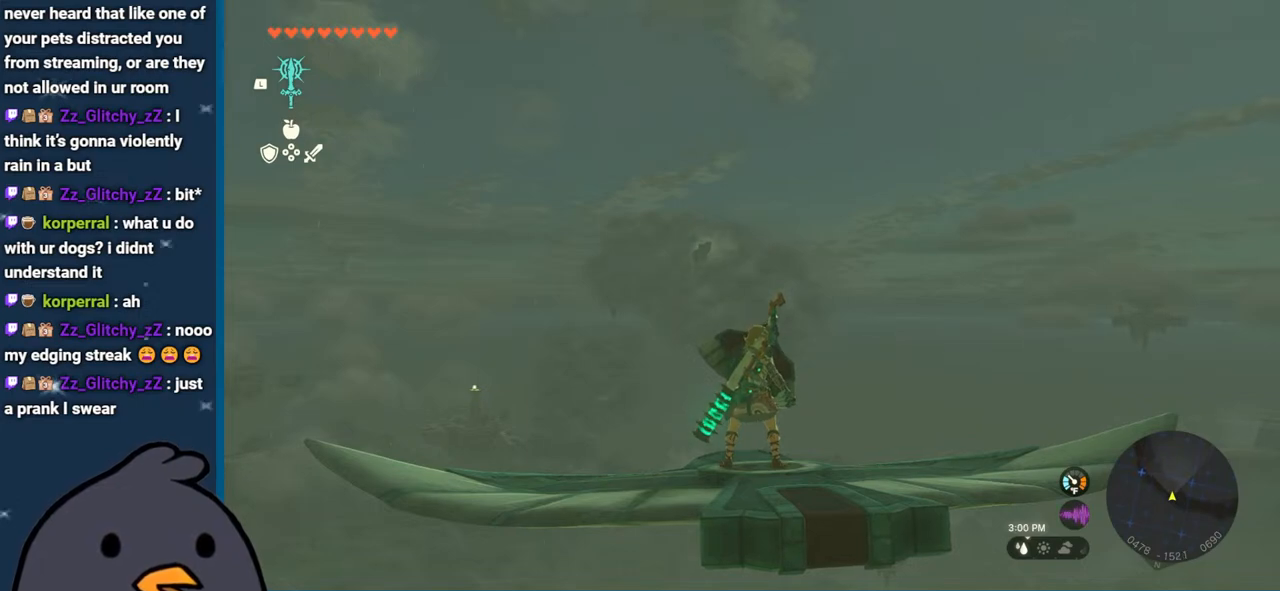
{"buttons": ["L2"], "left_stick": "center", "right_stick": "center", "events": [[50, "right_stick", "down"], [300, "right_stick", "center"]]}
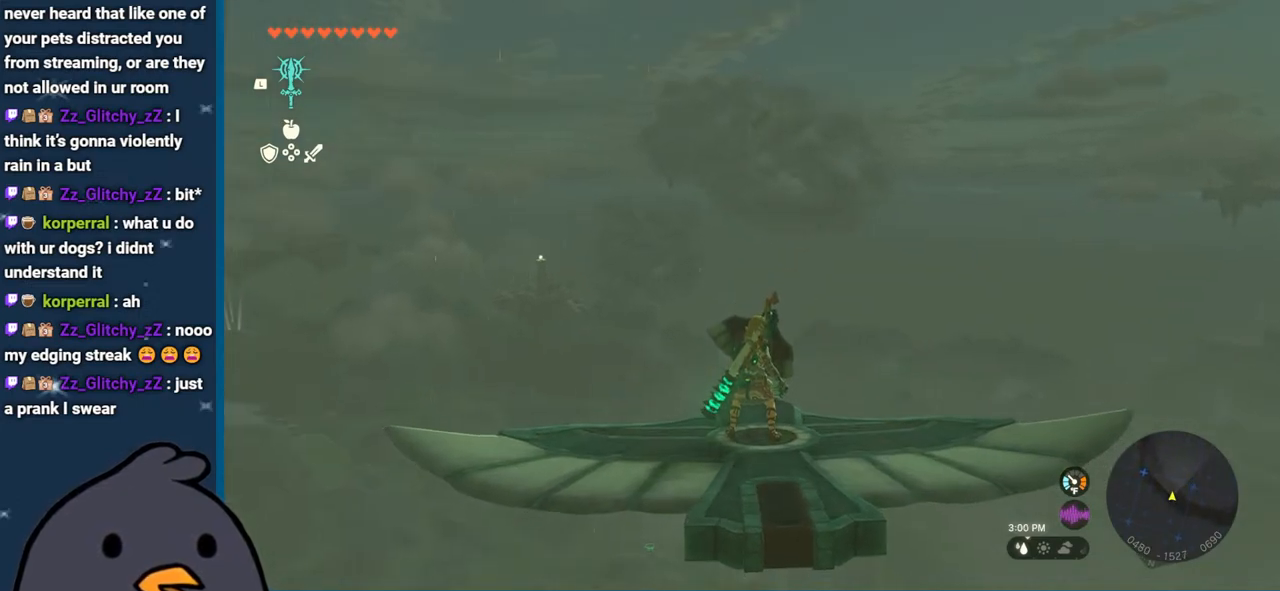
{"buttons": ["L2"], "left_stick": "center", "right_stick": "center", "events": [[350, "Y", "down"], [450, "Y", "up"]]}